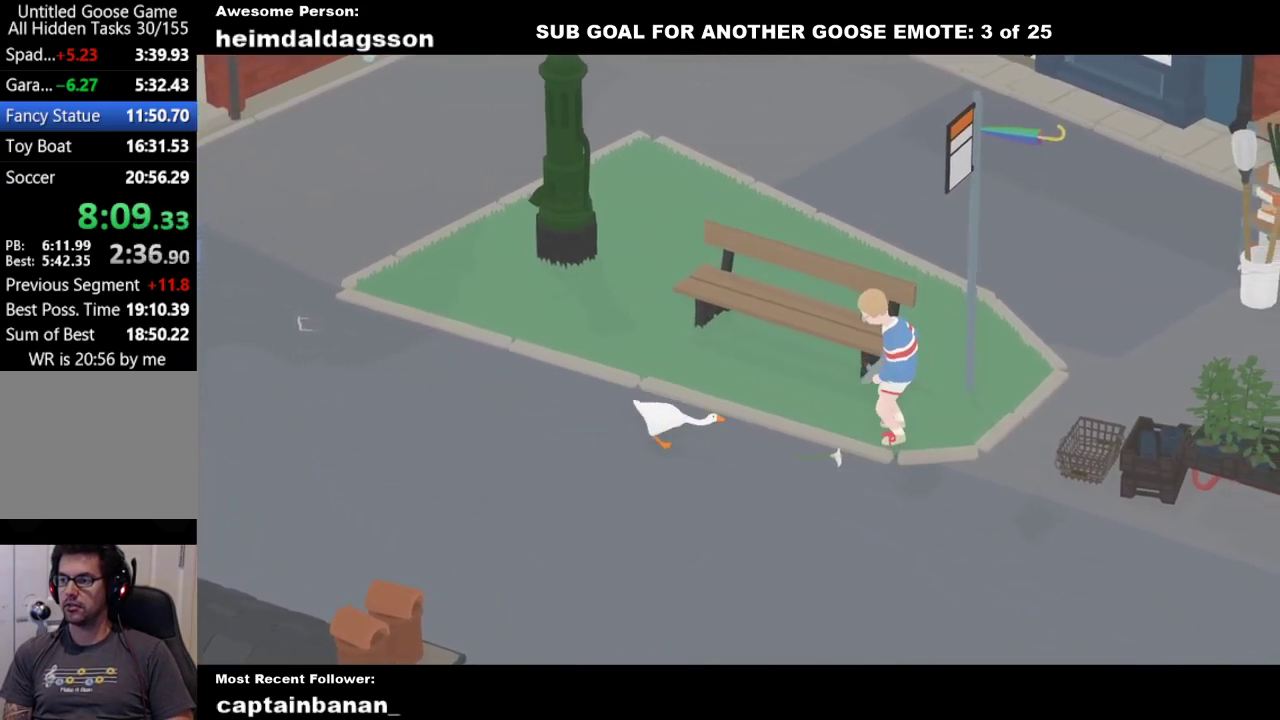
Gameplay with a controller (Xbox layout); each line is a JSON object with the inputs held at the frame after it. "events" lists button and stick changes between this image and that frame as [ms after this image, input, new state], when the widget could be followed in between. Not read: R3 right_stick.
{"buttons": ["B", "L2"], "left_stick": "center", "events": [[50, "A", "up"], [433, "B", "down"], [483, "left_stick", "center"]]}
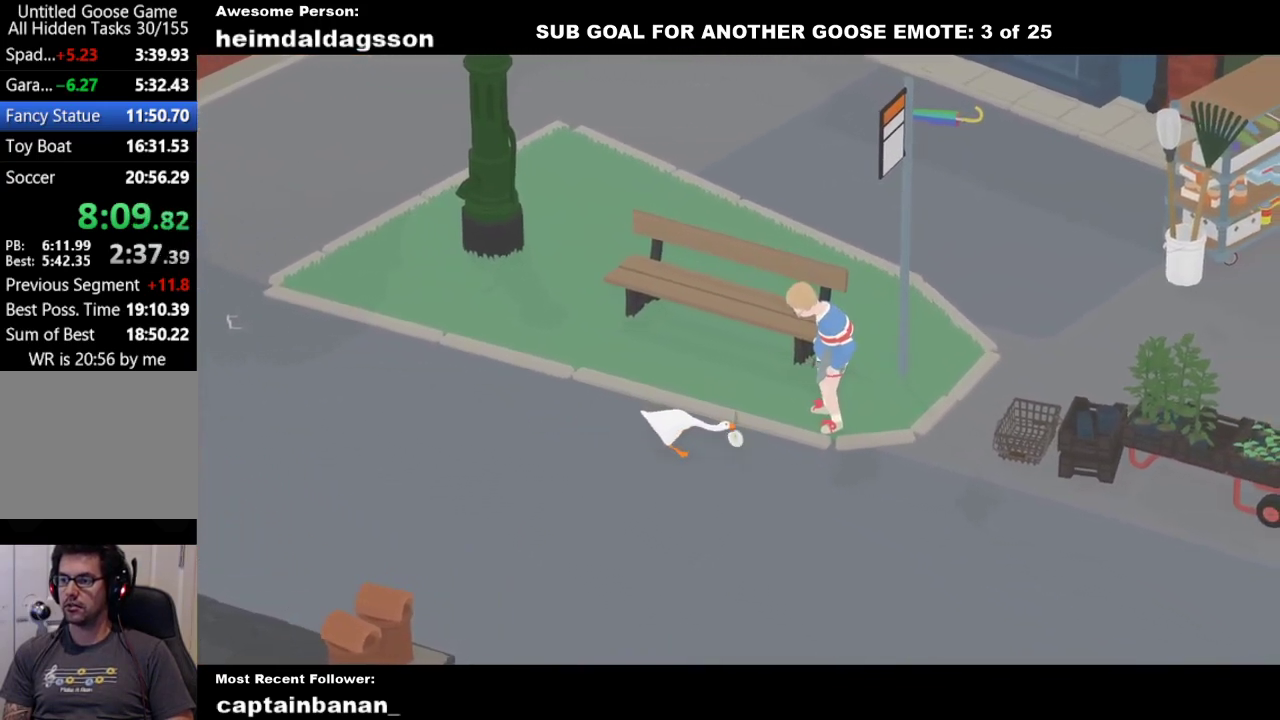
{"buttons": ["A"], "left_stick": "left", "events": [[17, "L2", "up"], [33, "left_stick", "up-left"], [50, "B", "up"], [200, "A", "down"], [300, "A", "up"], [433, "left_stick", "left"], [483, "A", "down"]]}
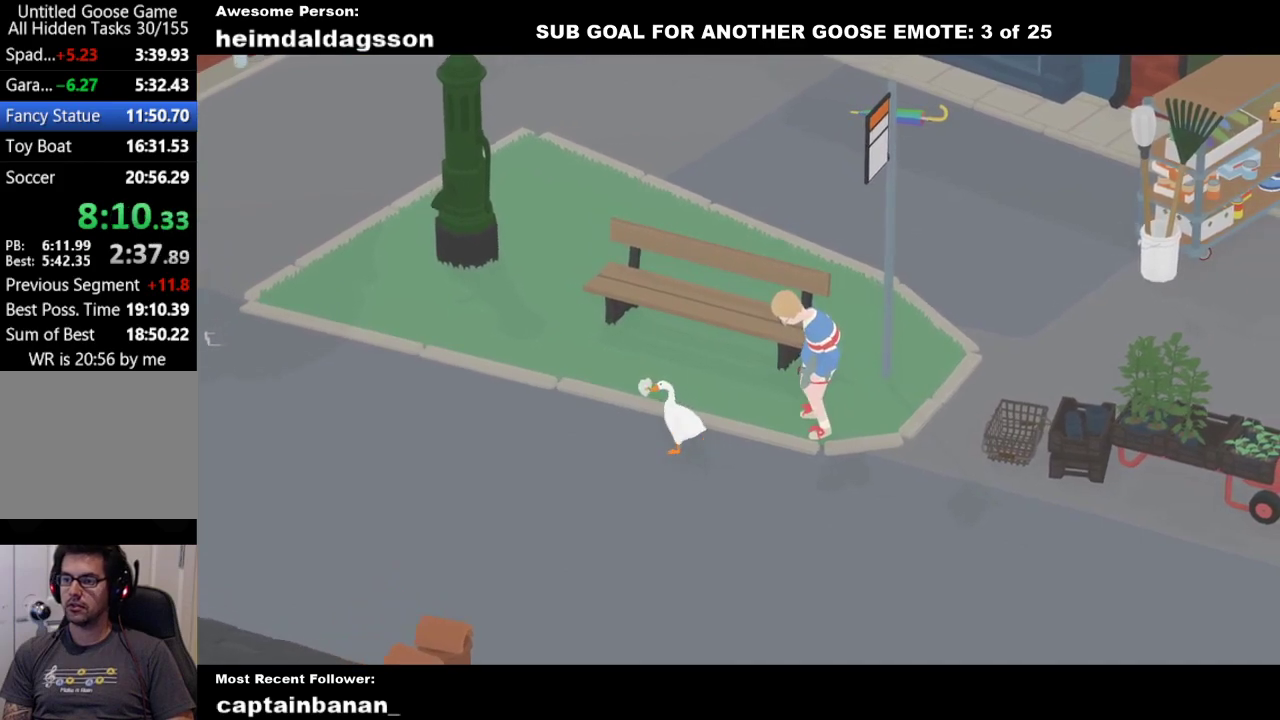
{"buttons": ["A"], "left_stick": "up-left", "events": [[100, "A", "up"], [217, "A", "down"], [367, "left_stick", "up-left"]]}
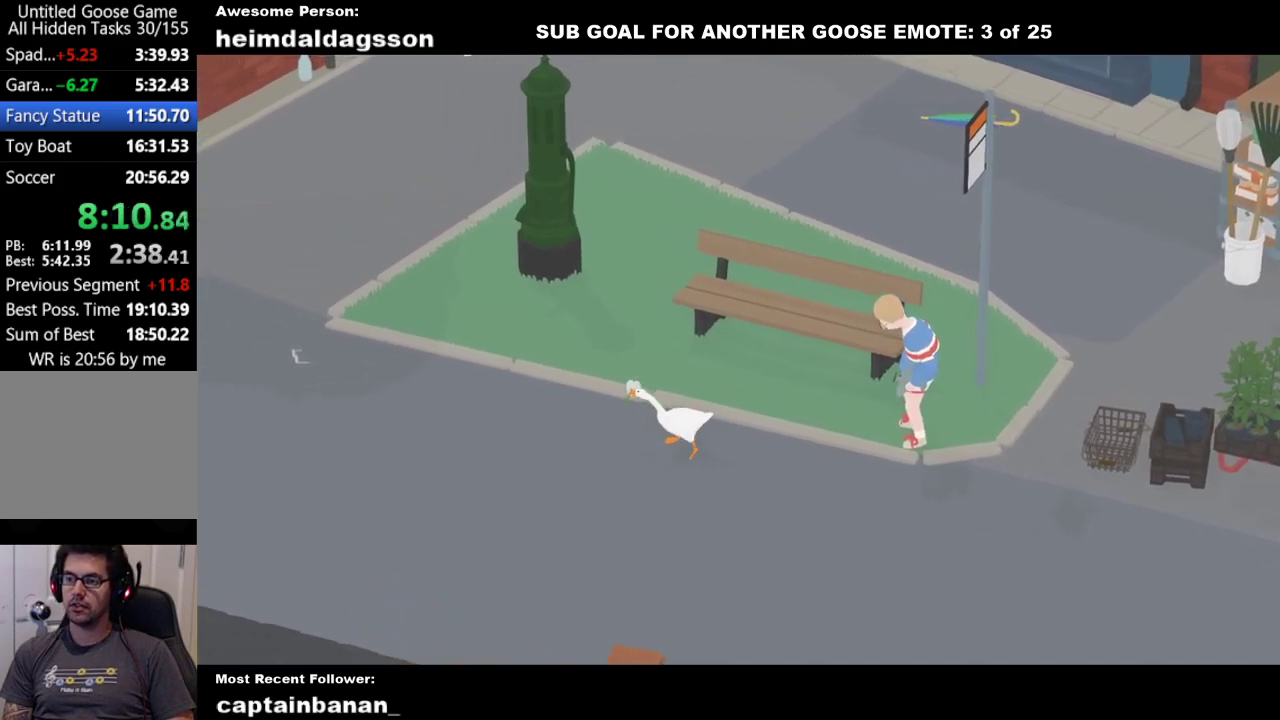
{"buttons": ["A"], "left_stick": "up-left", "events": []}
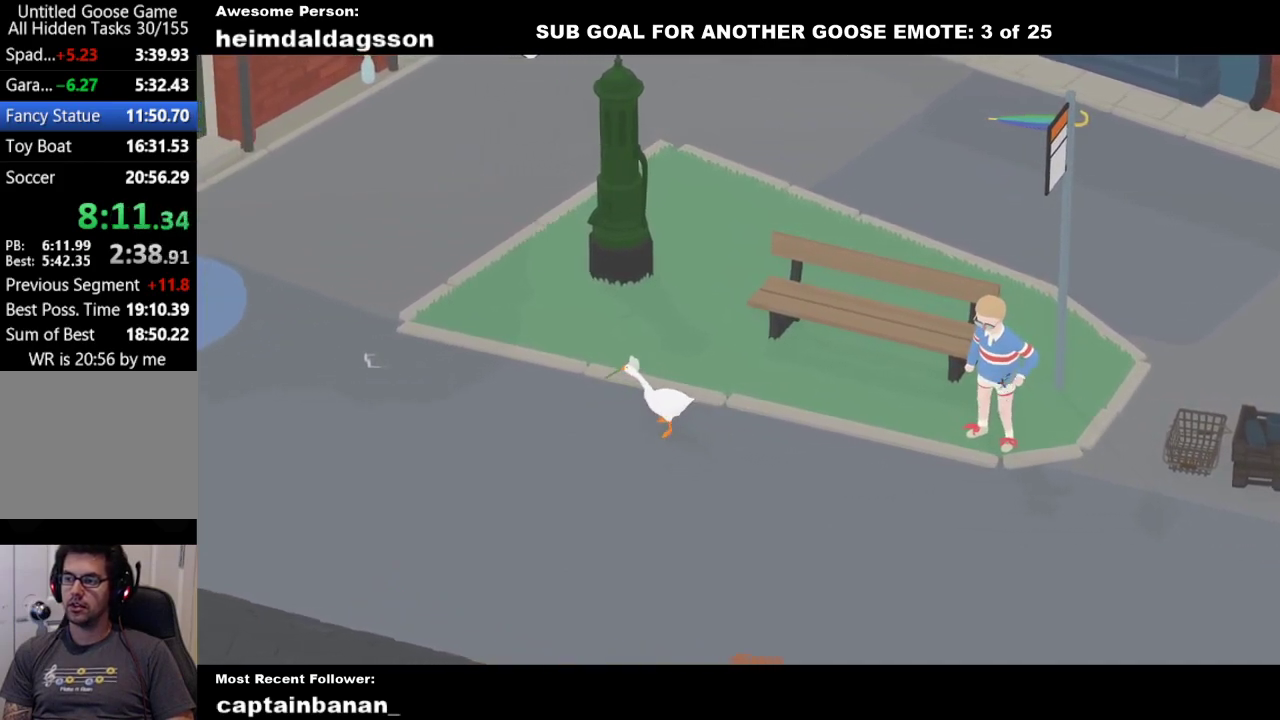
{"buttons": ["A"], "left_stick": "up-left", "events": []}
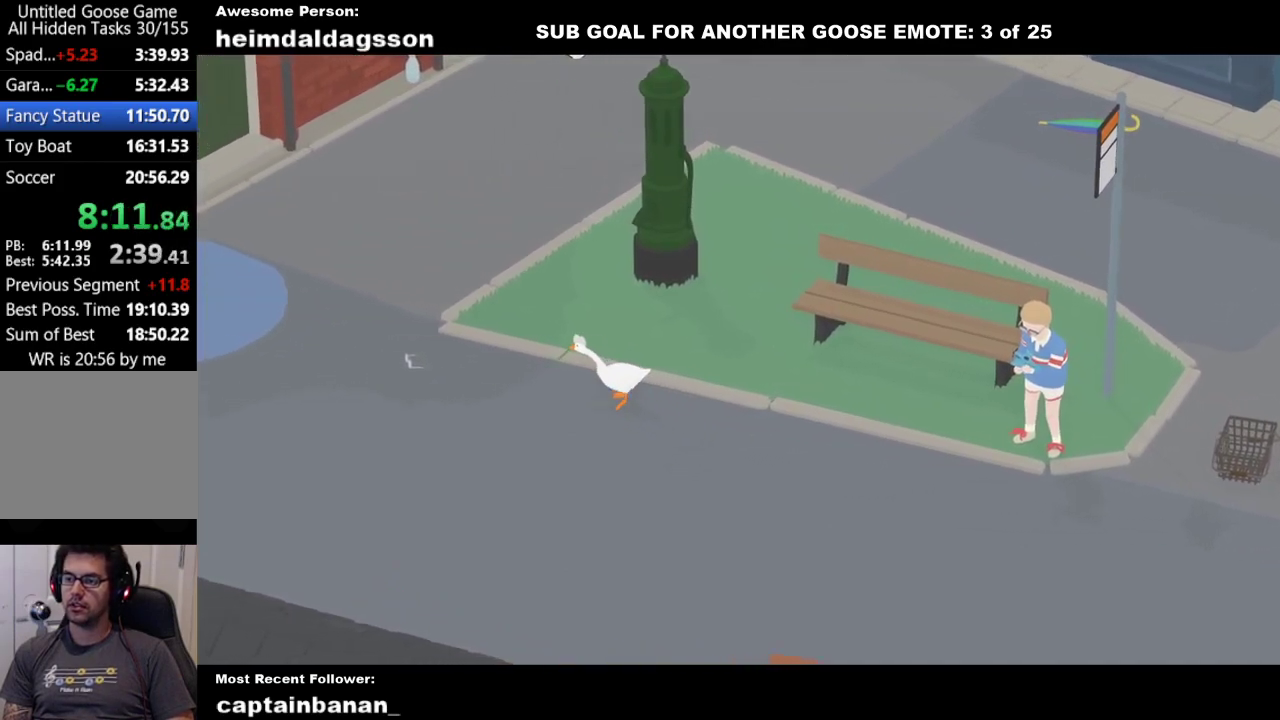
{"buttons": ["A"], "left_stick": "up-left", "events": []}
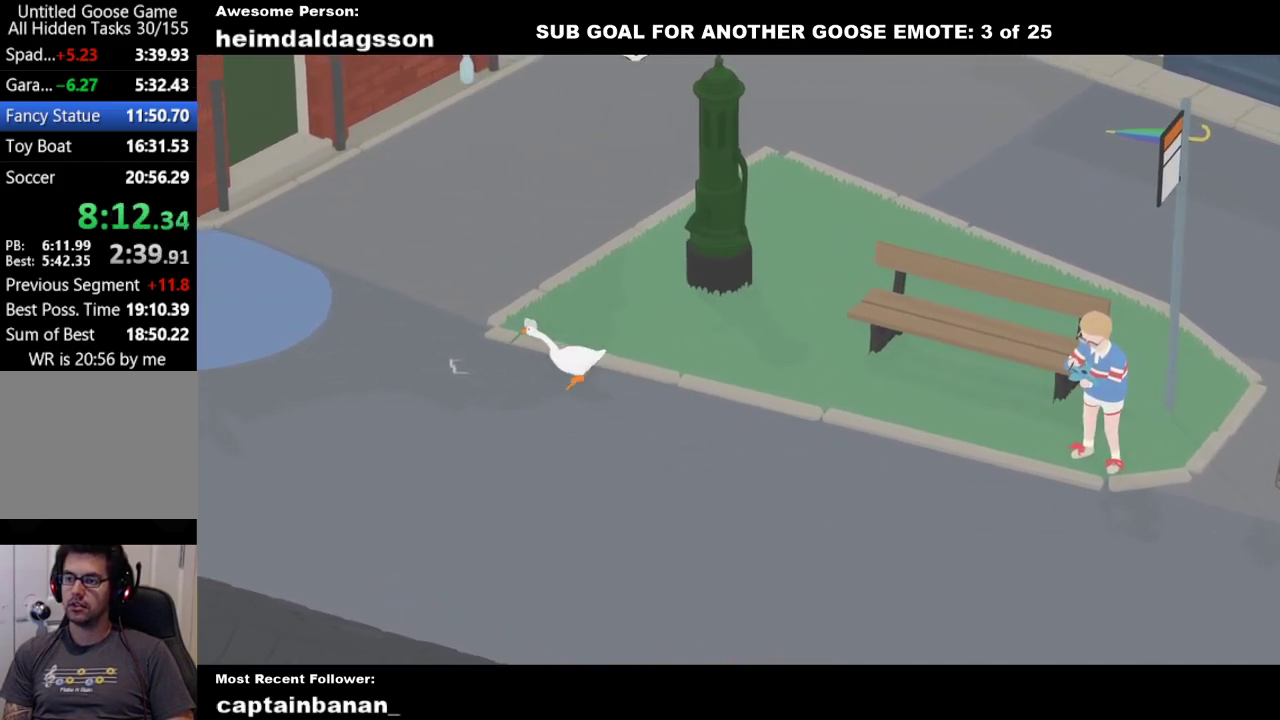
{"buttons": ["A"], "left_stick": "up-left", "events": []}
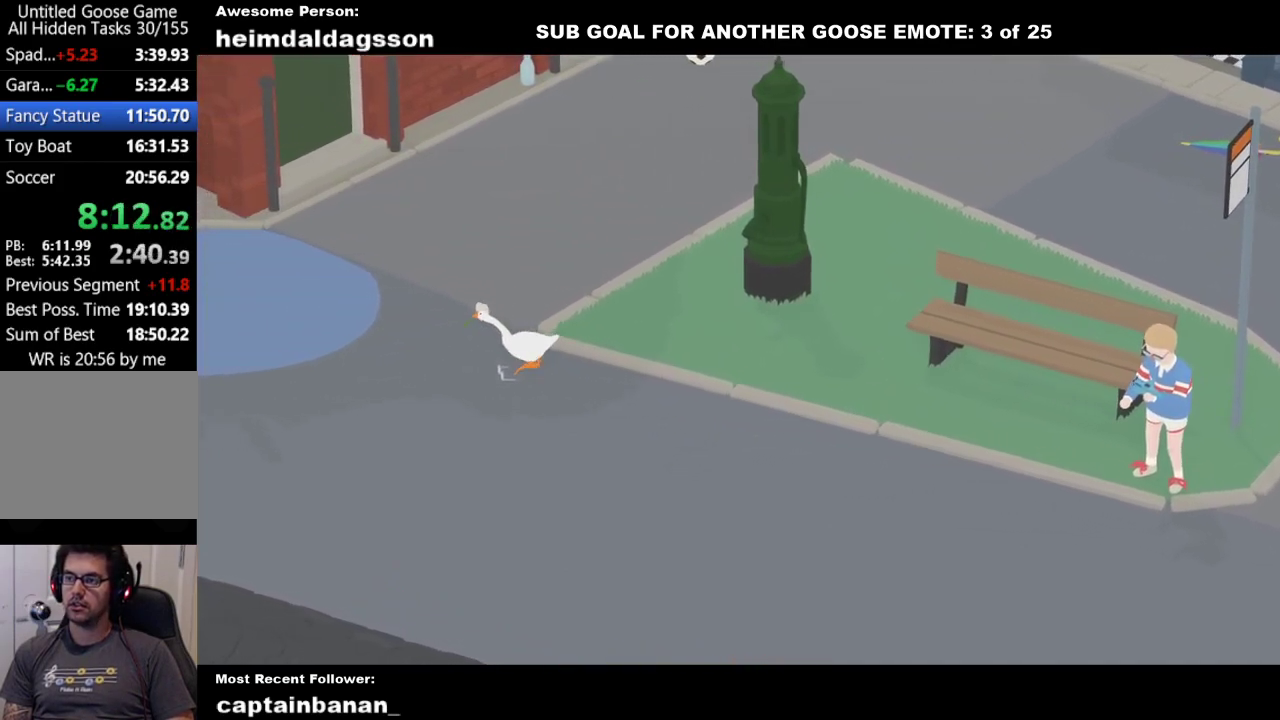
{"buttons": ["A"], "left_stick": "up-left", "events": []}
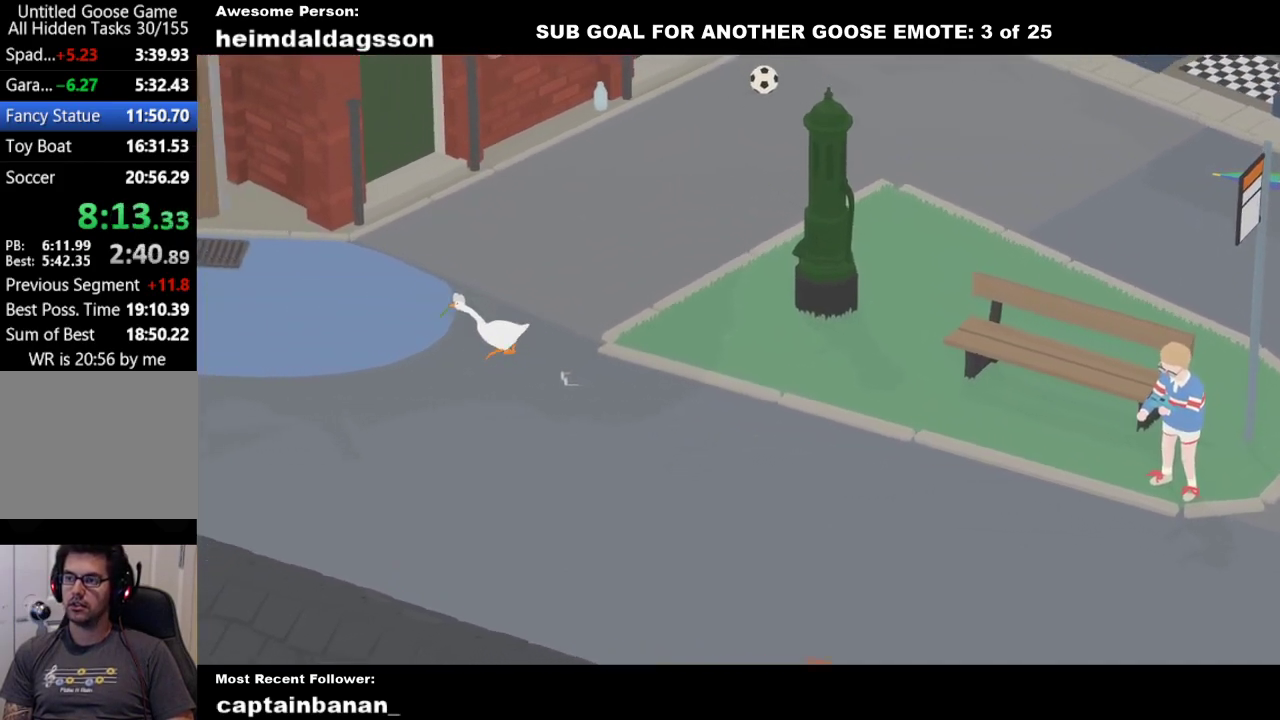
{"buttons": ["A"], "left_stick": "up-left", "events": []}
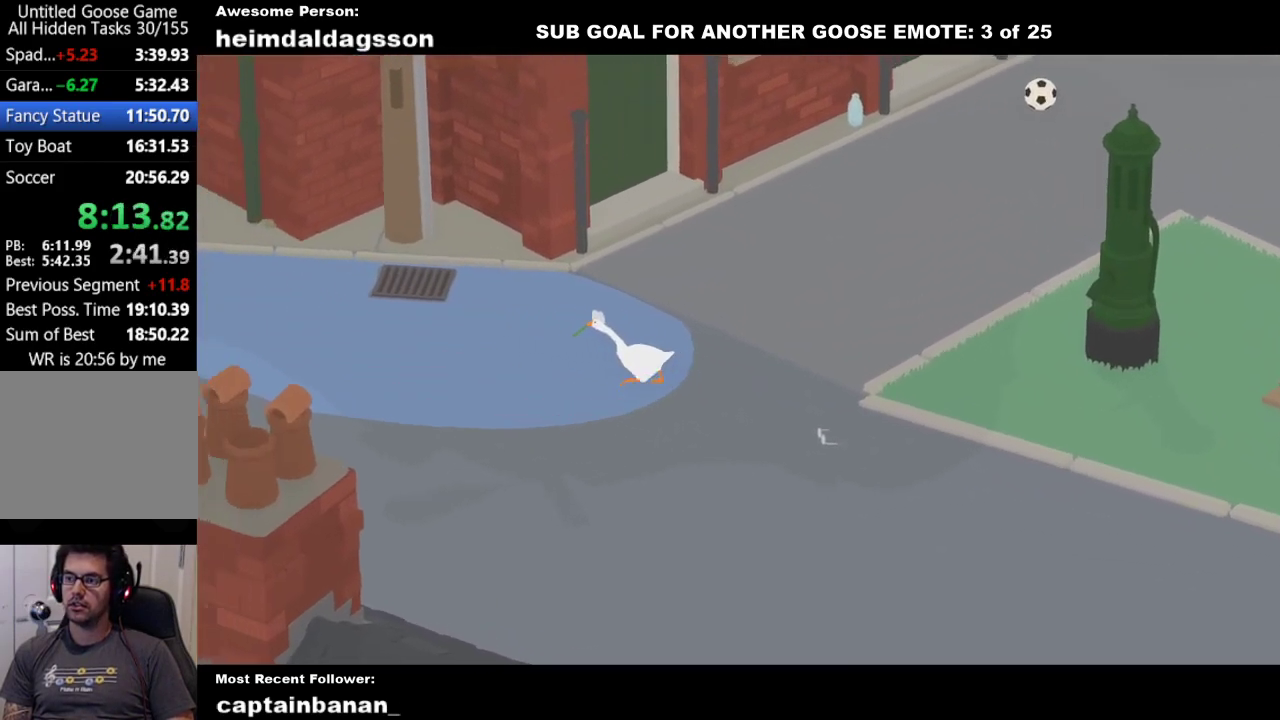
{"buttons": ["A"], "left_stick": "up-left", "events": []}
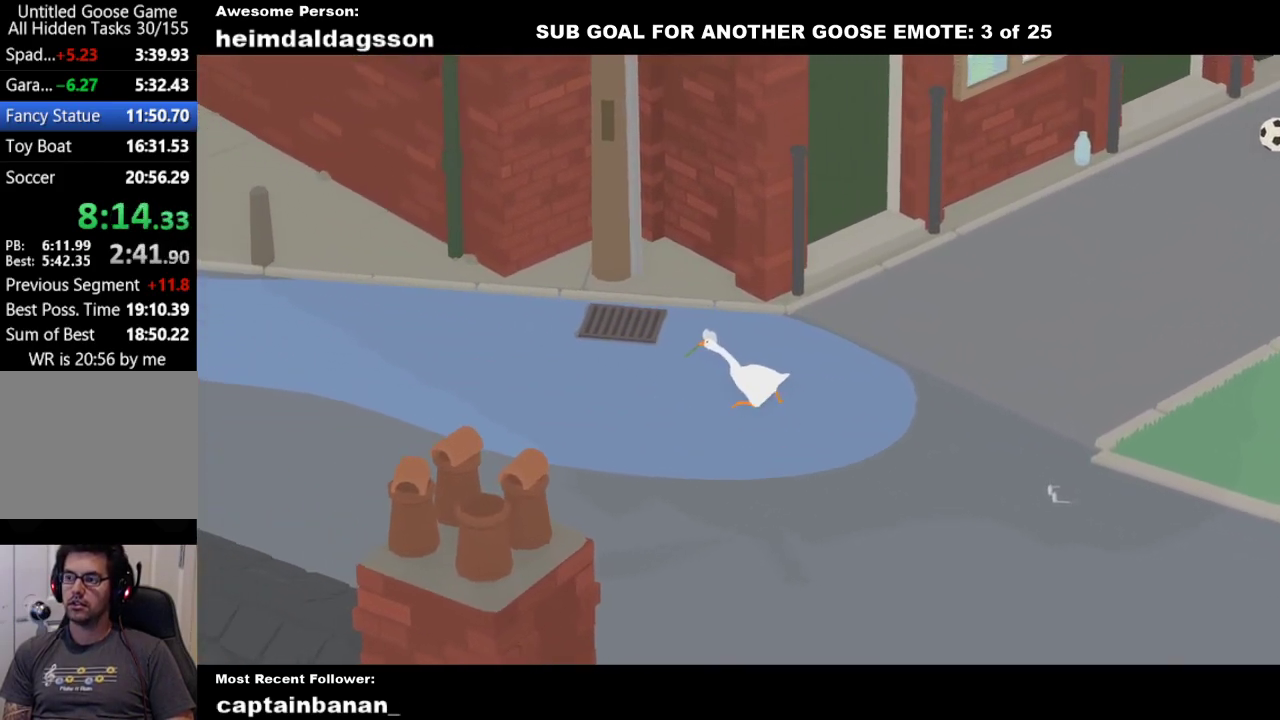
{"buttons": ["A"], "left_stick": "up-left", "events": []}
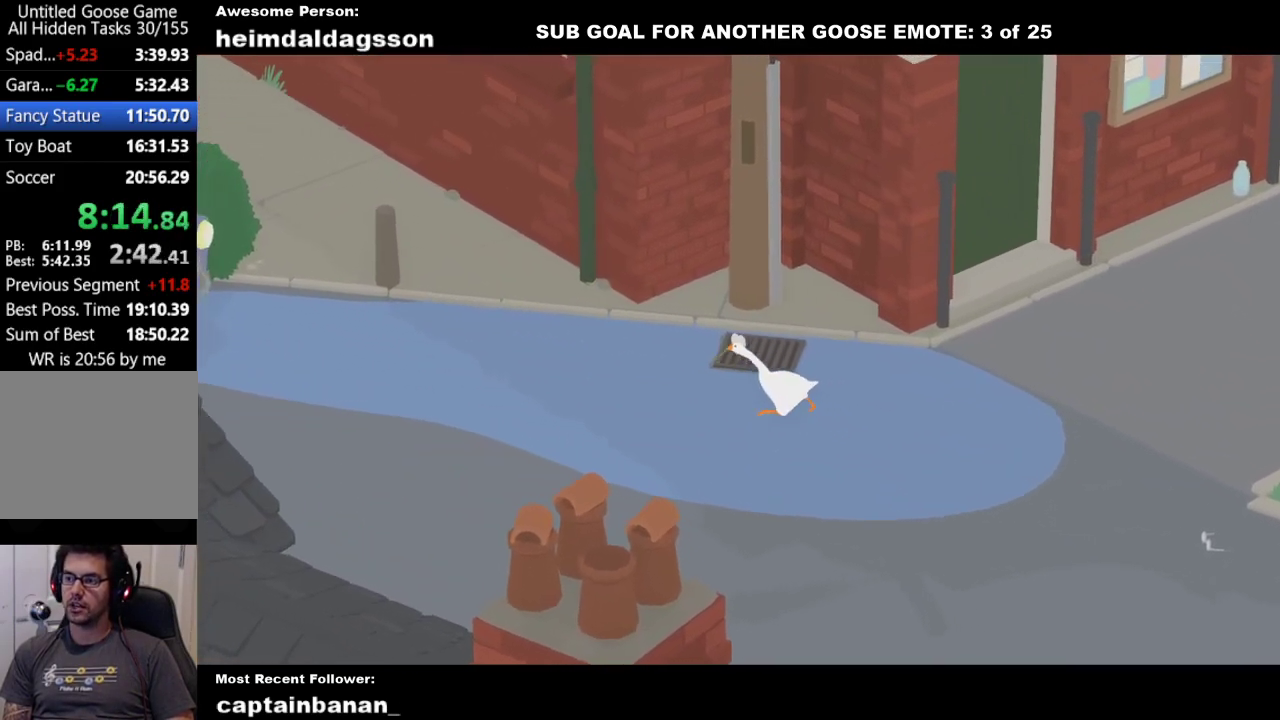
{"buttons": ["A"], "left_stick": "up-left", "events": []}
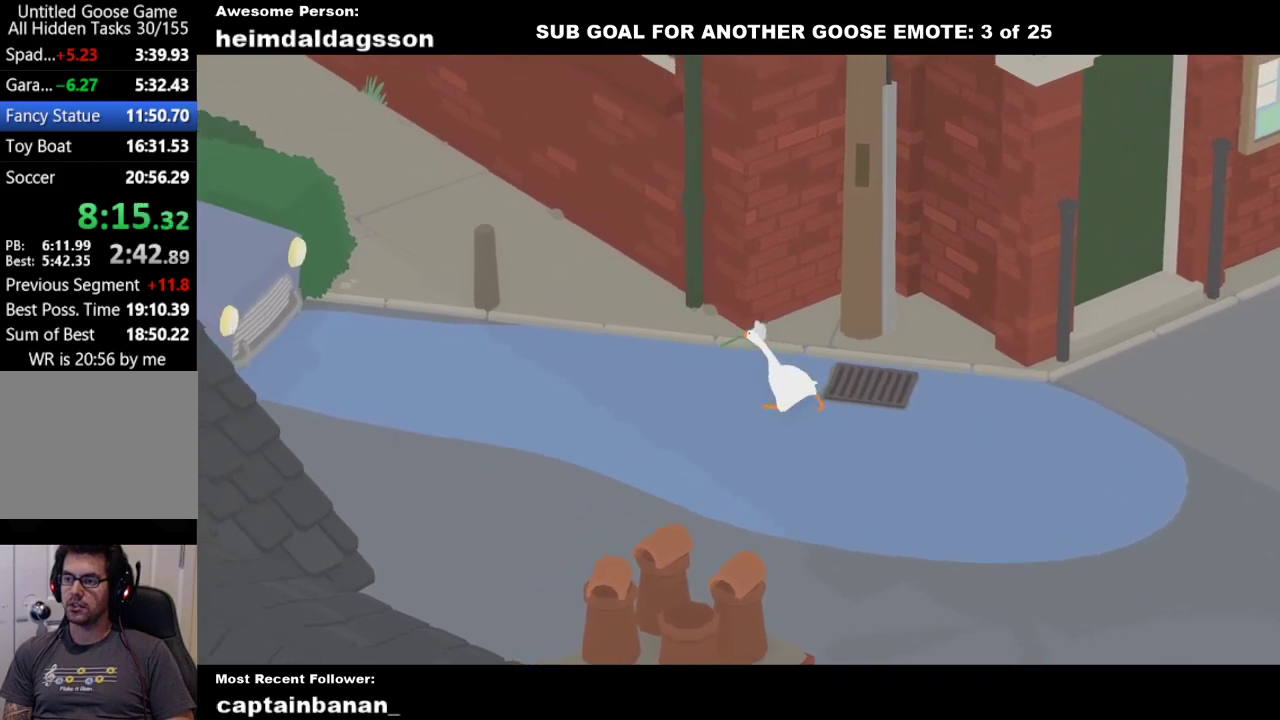
{"buttons": ["A"], "left_stick": "up-left", "events": []}
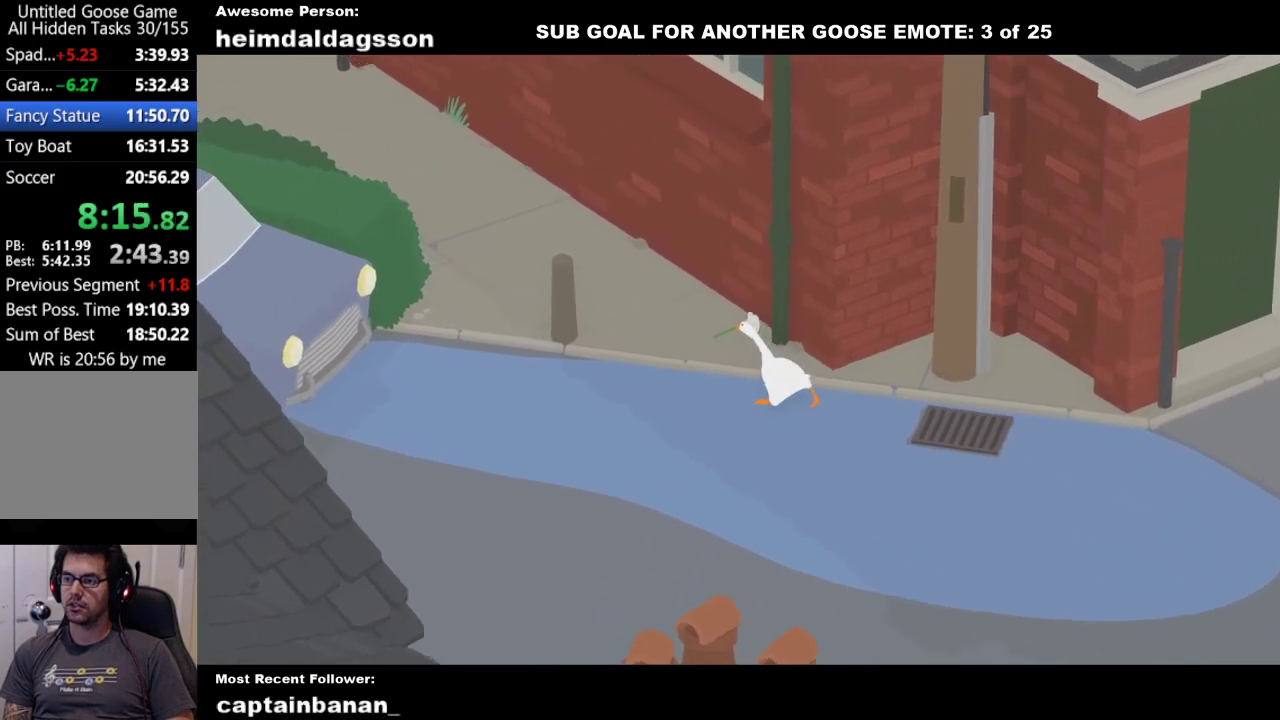
{"buttons": ["A"], "left_stick": "up-left", "events": []}
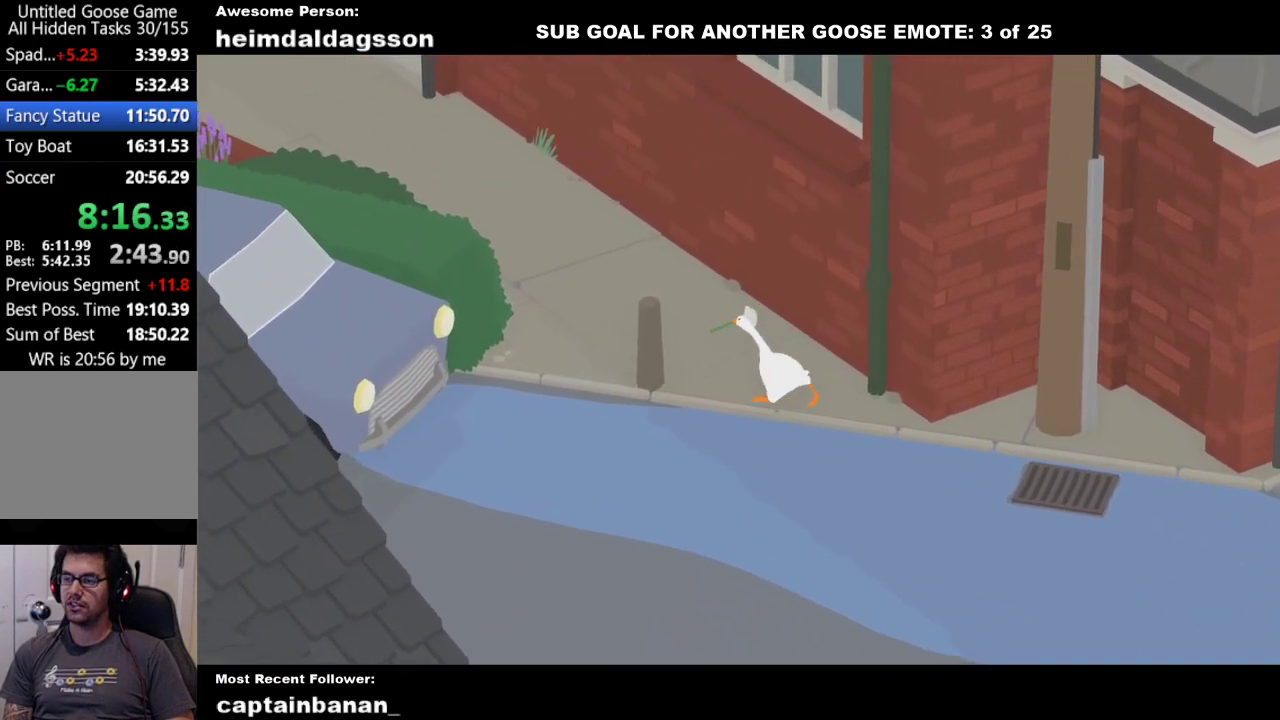
{"buttons": ["A"], "left_stick": "up-left", "events": []}
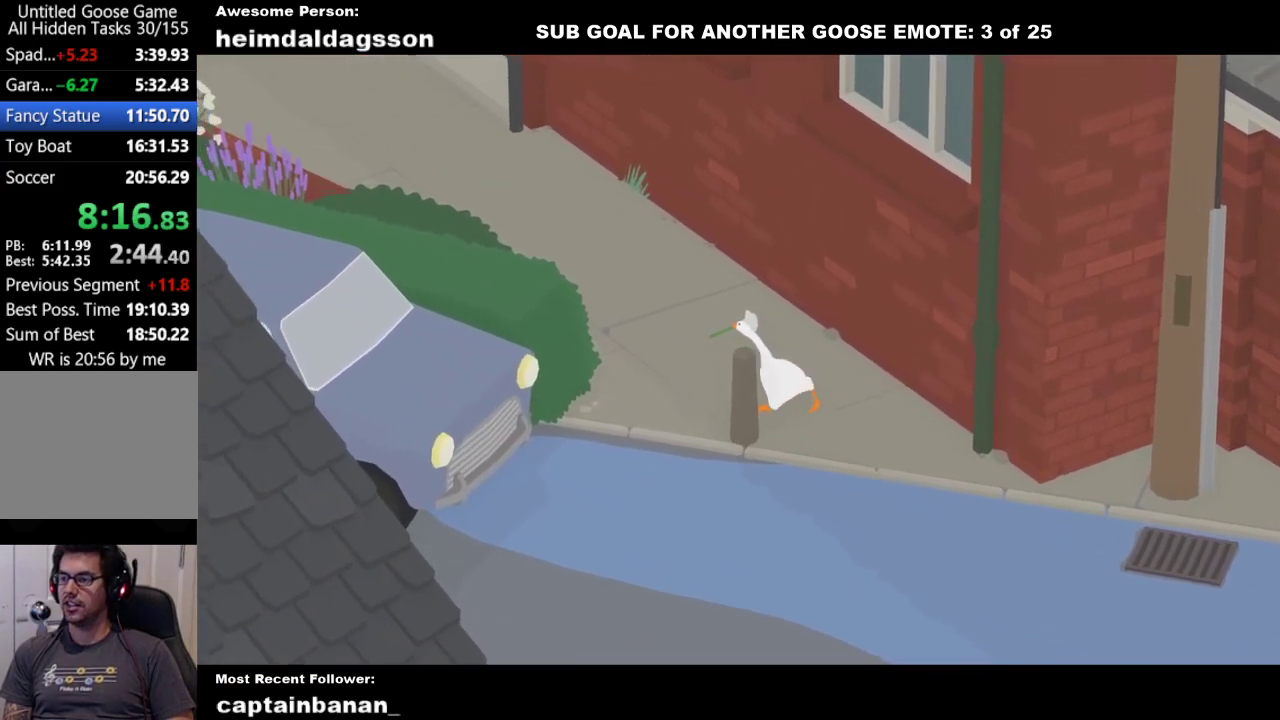
{"buttons": ["A"], "left_stick": "up-left", "events": []}
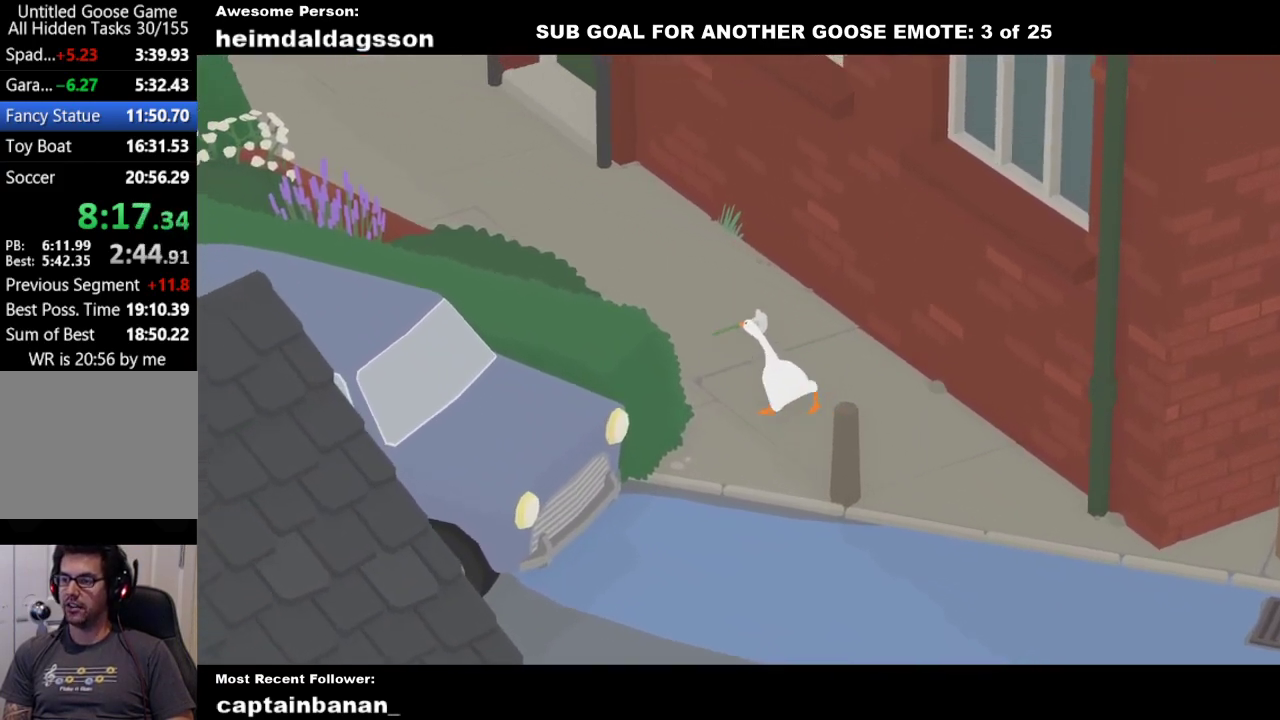
{"buttons": ["A"], "left_stick": "up-left", "events": []}
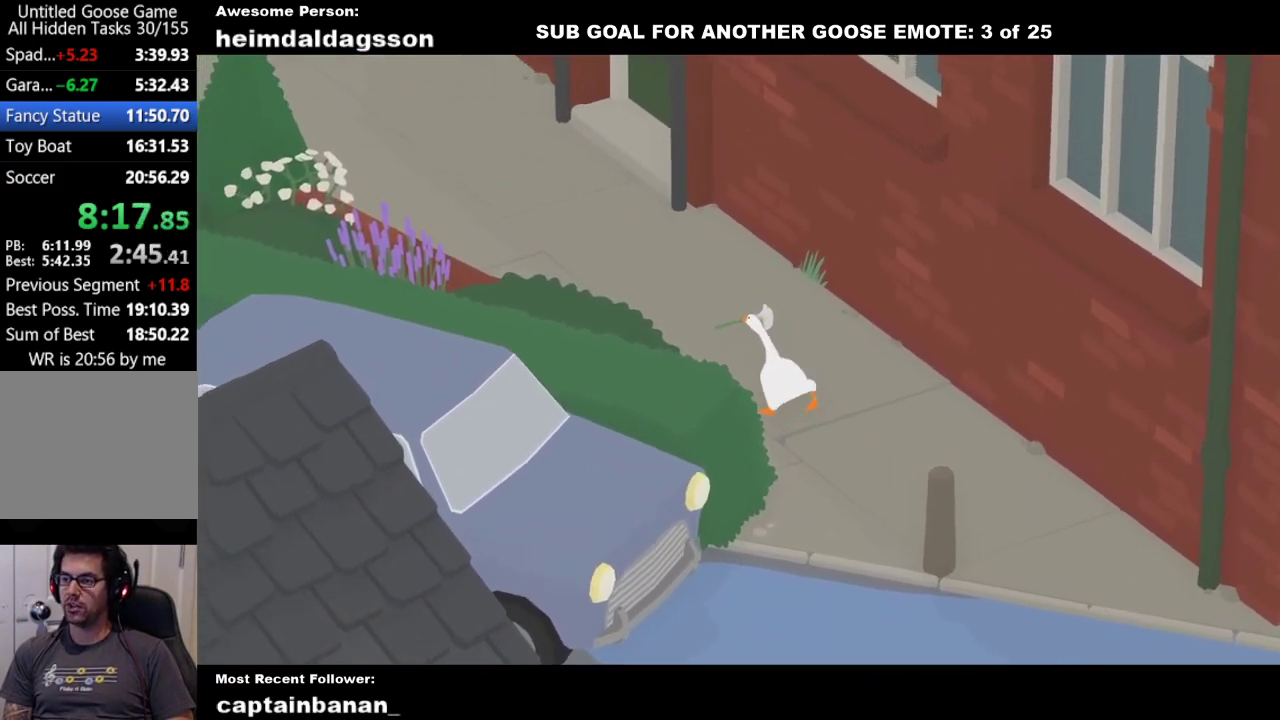
{"buttons": ["A"], "left_stick": "up-left", "events": []}
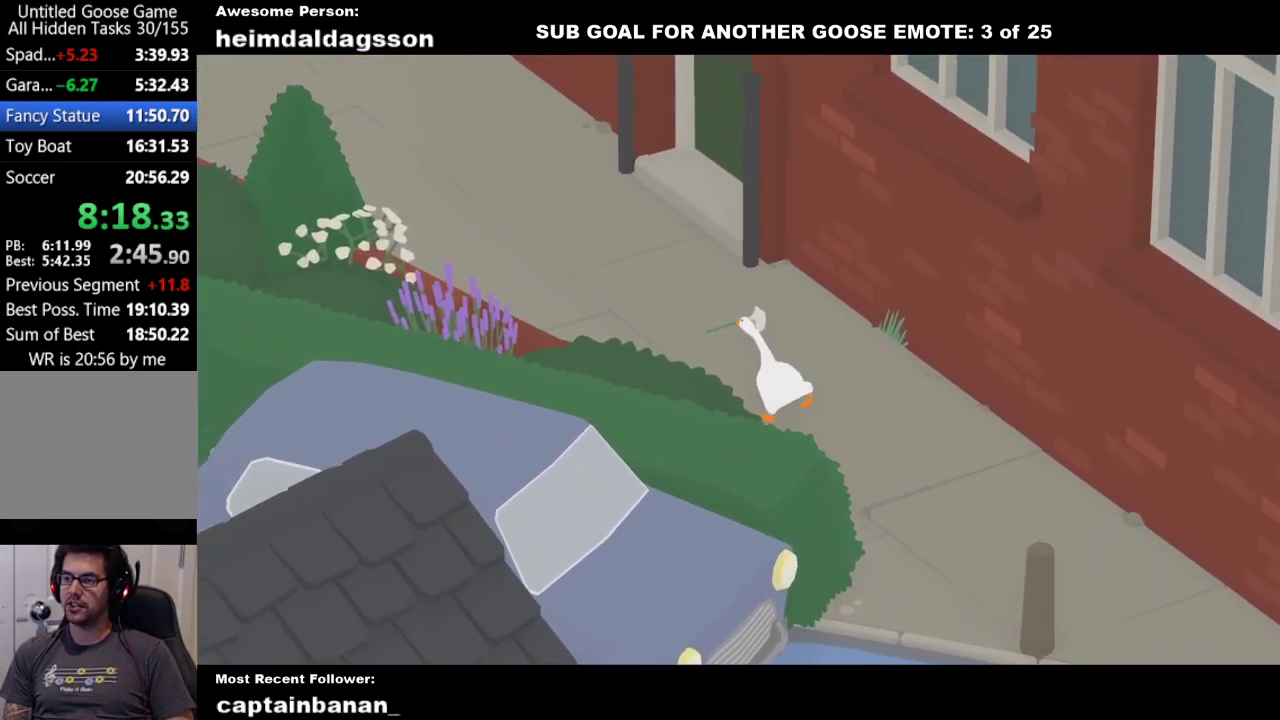
{"buttons": ["A"], "left_stick": "up-left", "events": []}
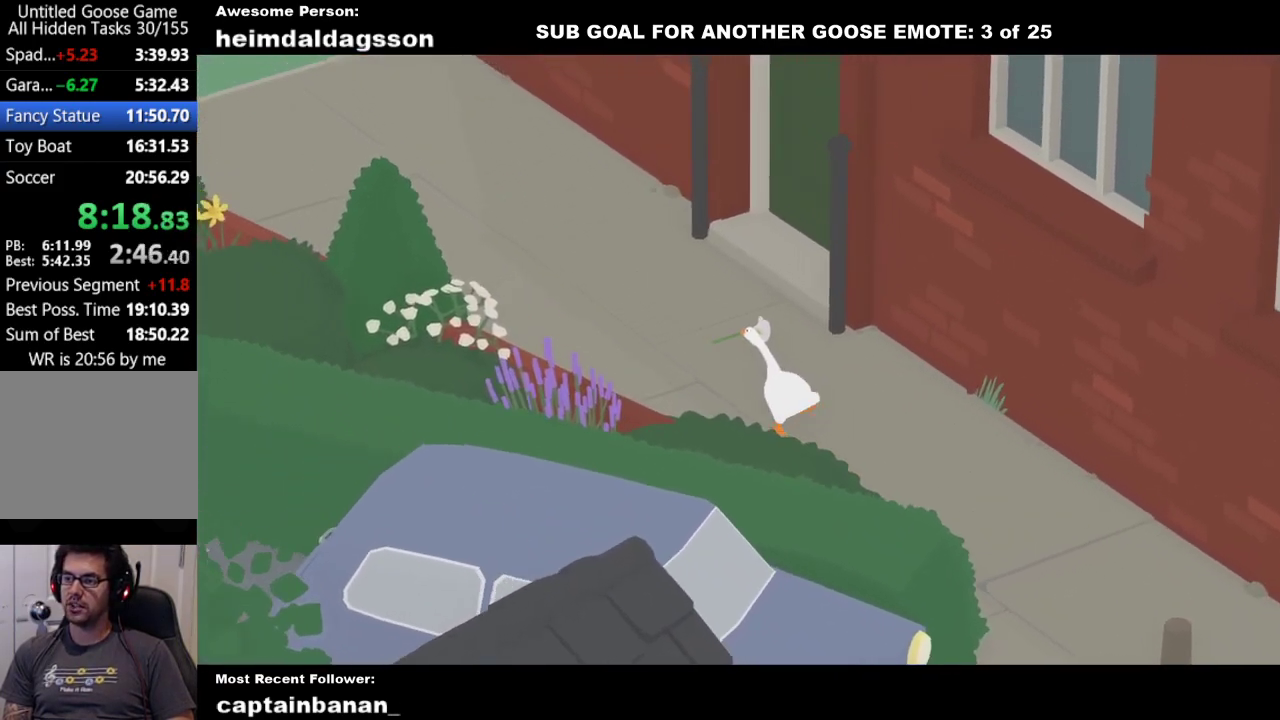
{"buttons": ["A"], "left_stick": "up-left", "events": []}
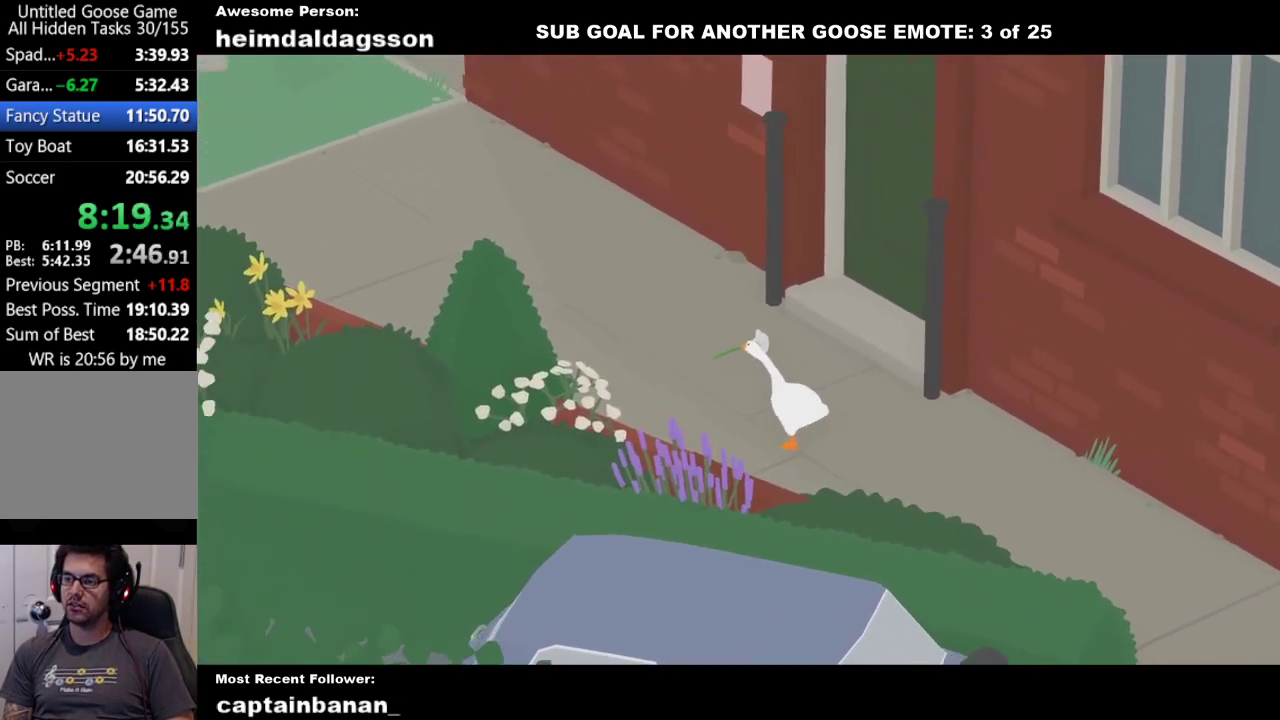
{"buttons": ["A"], "left_stick": "up-left", "events": []}
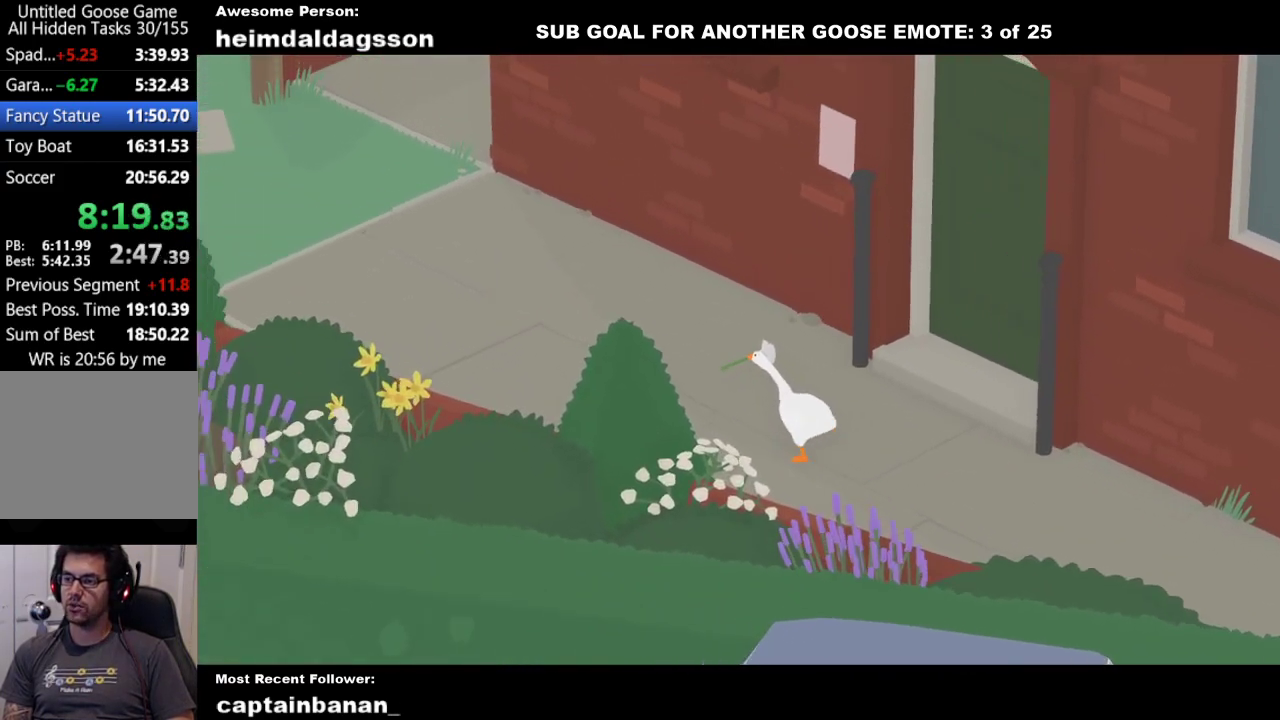
{"buttons": ["A"], "left_stick": "up-left", "events": []}
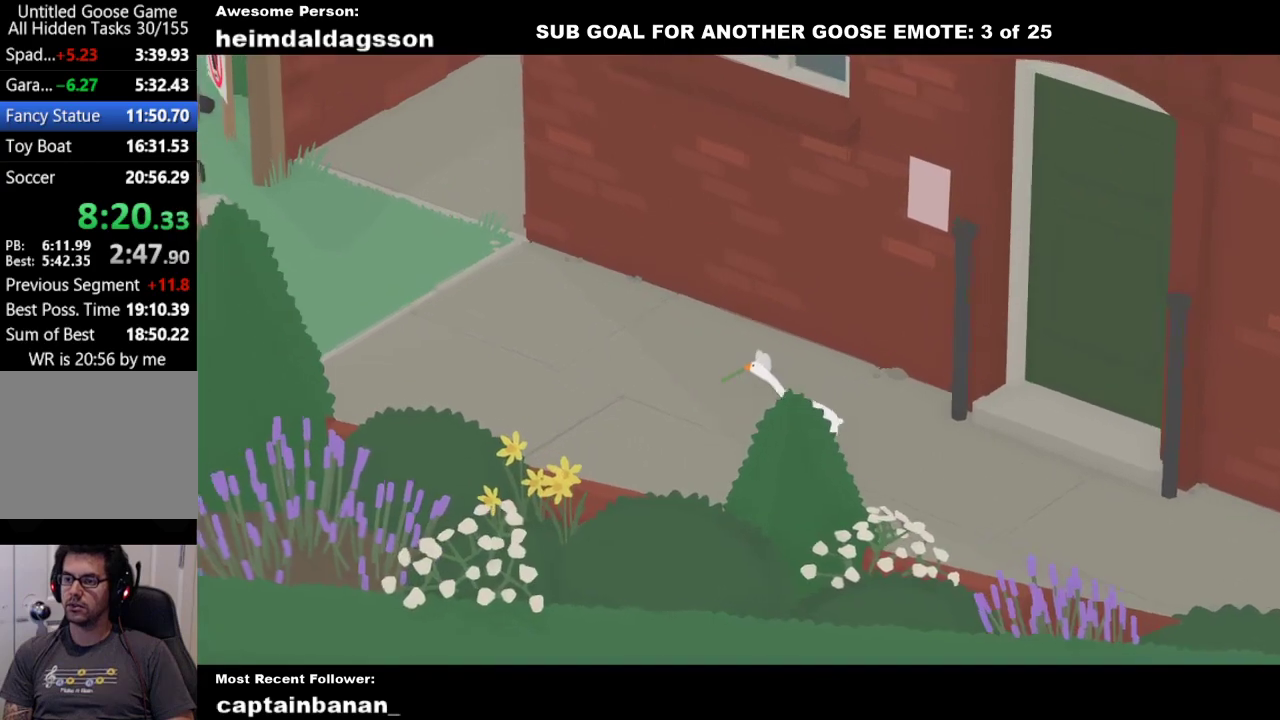
{"buttons": ["A"], "left_stick": "up-left", "events": []}
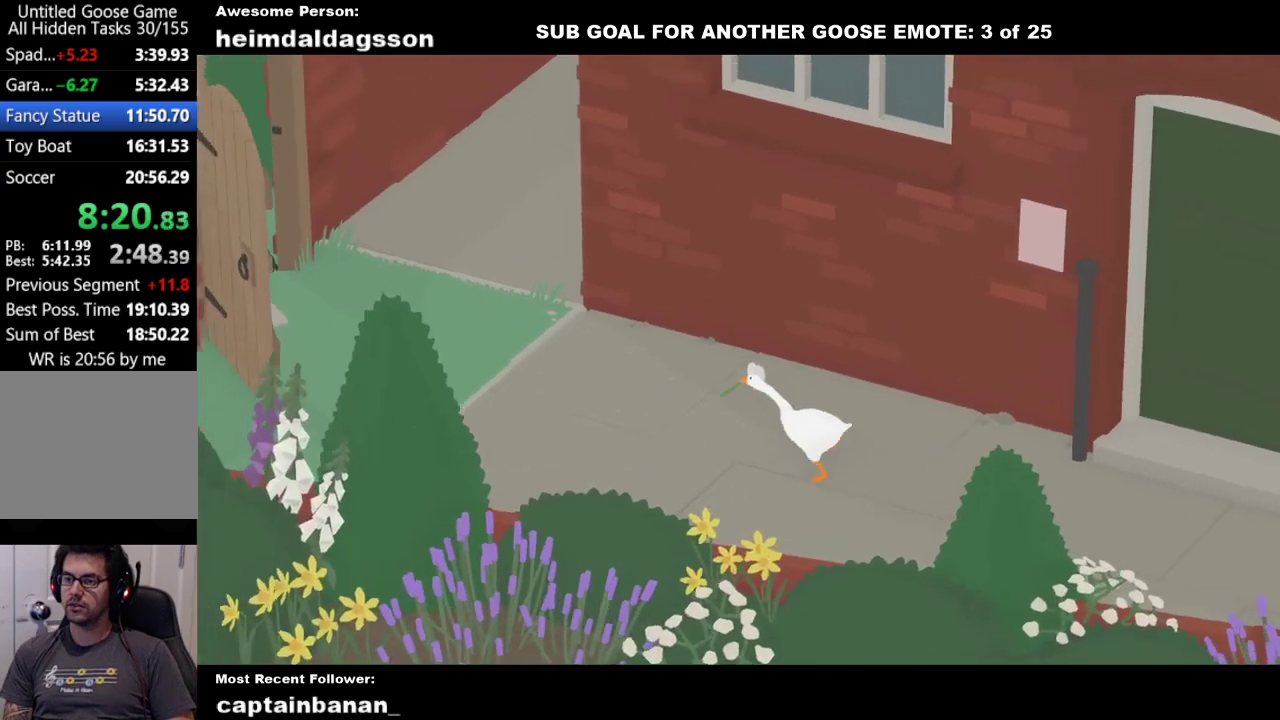
{"buttons": ["A"], "left_stick": "up-left", "events": []}
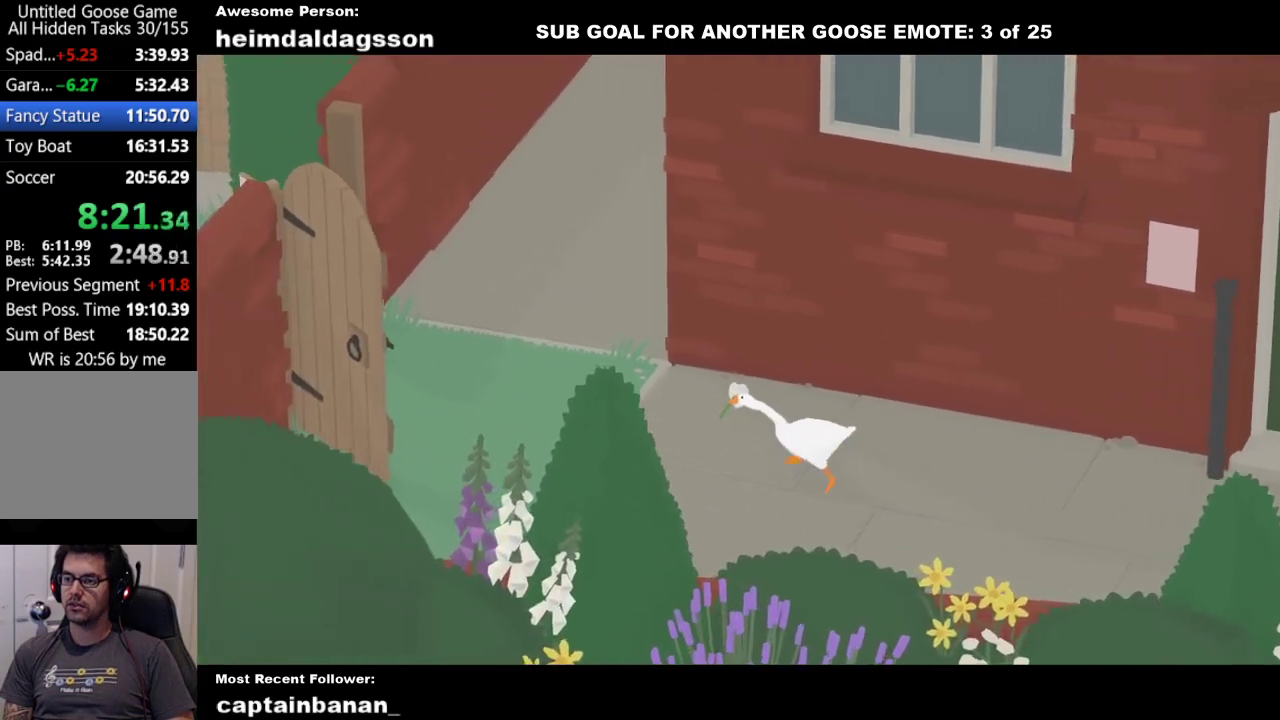
{"buttons": ["A"], "left_stick": "up-left", "events": []}
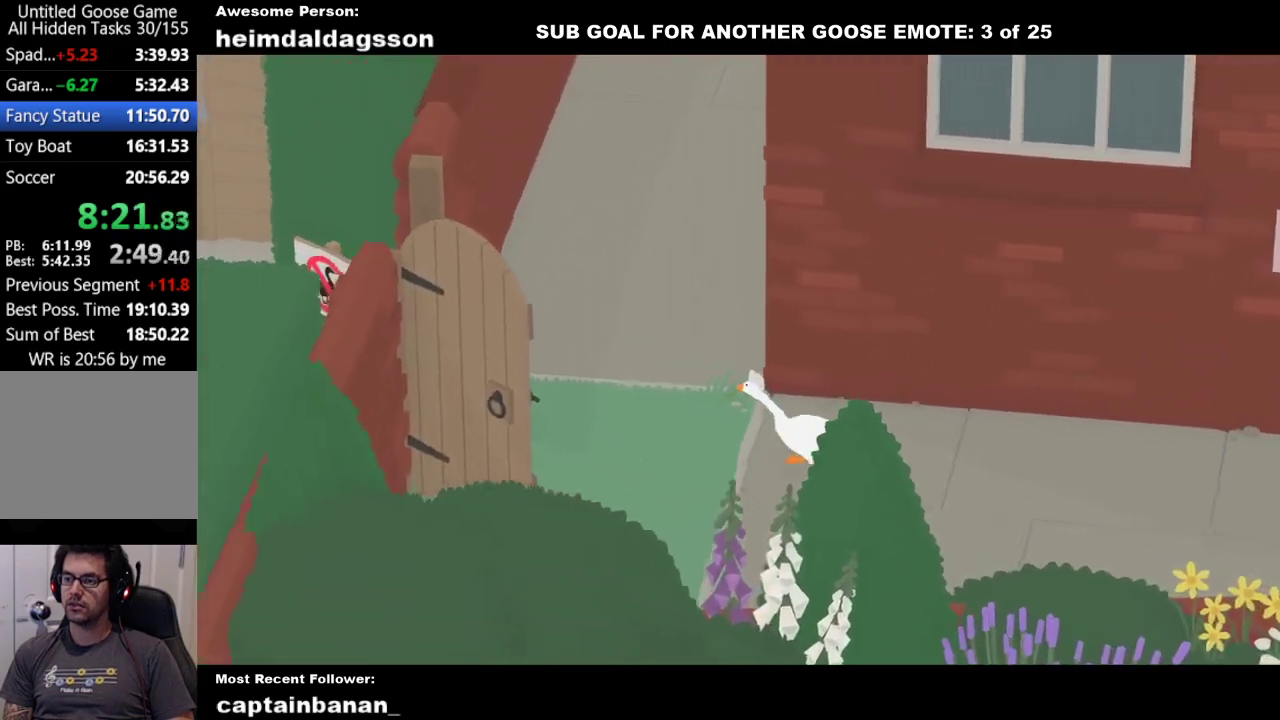
{"buttons": ["A"], "left_stick": "up", "events": [[117, "A", "up"], [200, "A", "down"], [433, "left_stick", "up"]]}
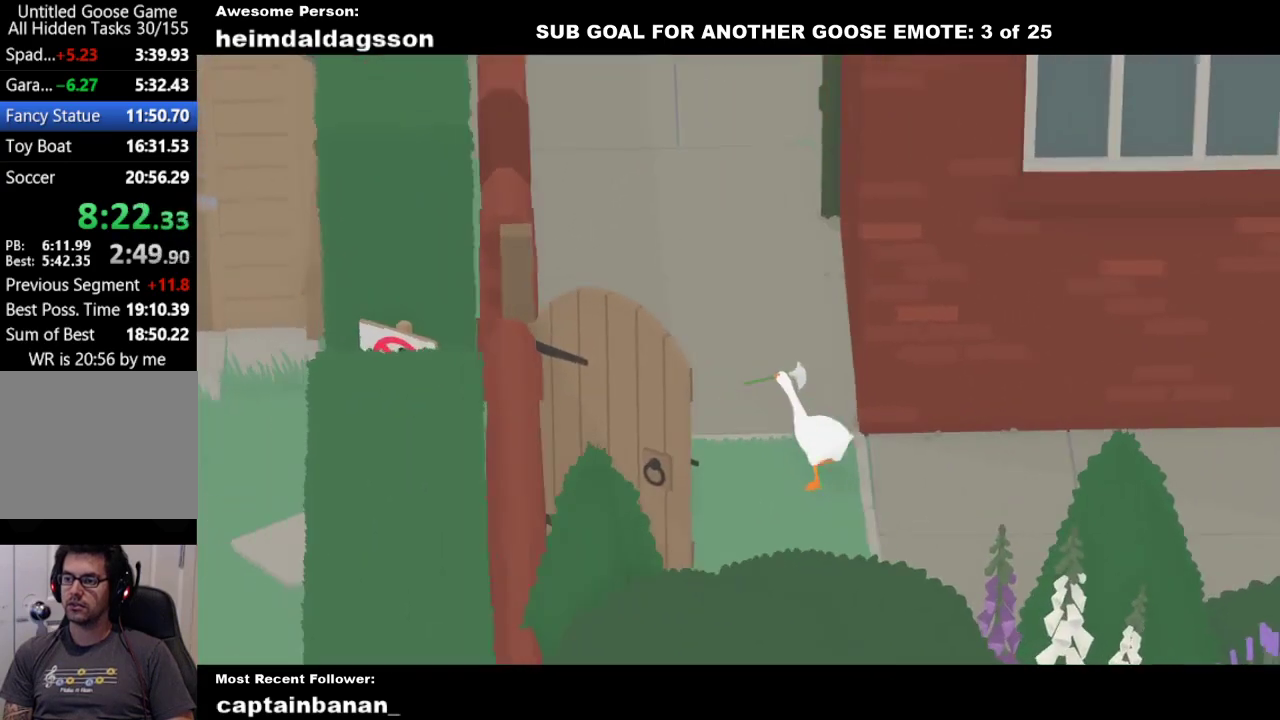
{"buttons": ["A"], "left_stick": "up", "events": []}
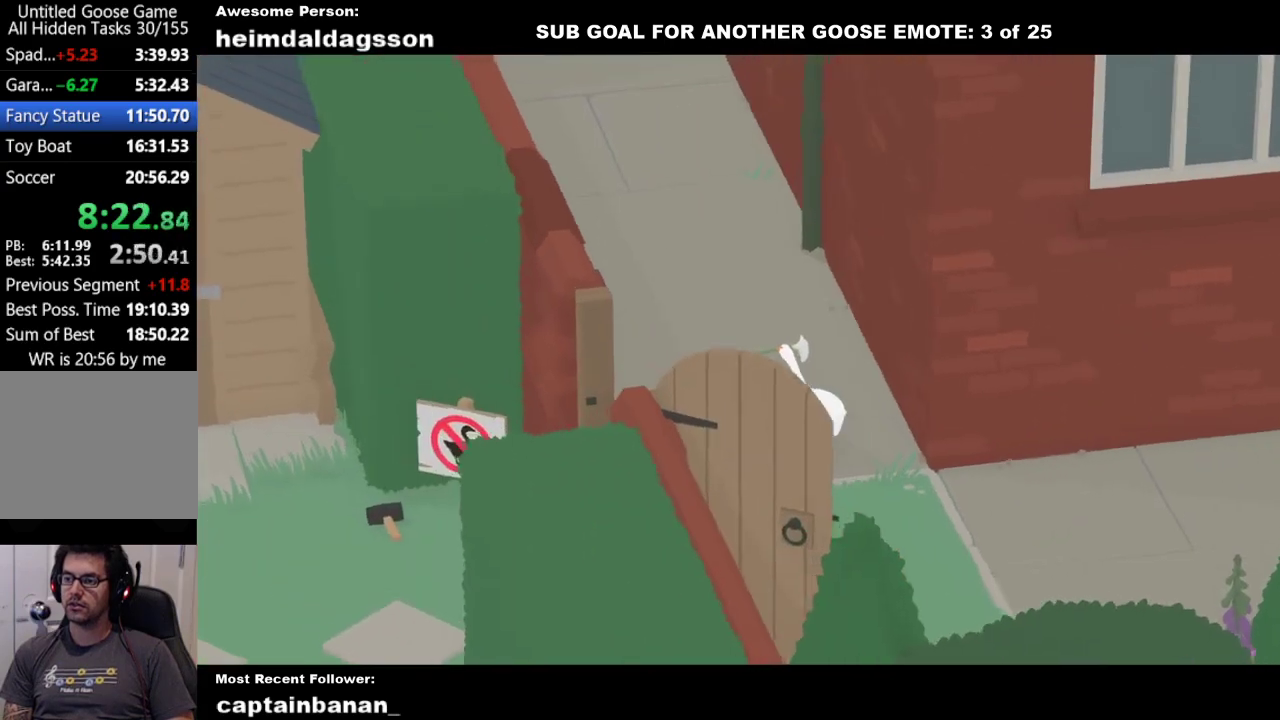
{"buttons": ["A"], "left_stick": "up", "events": []}
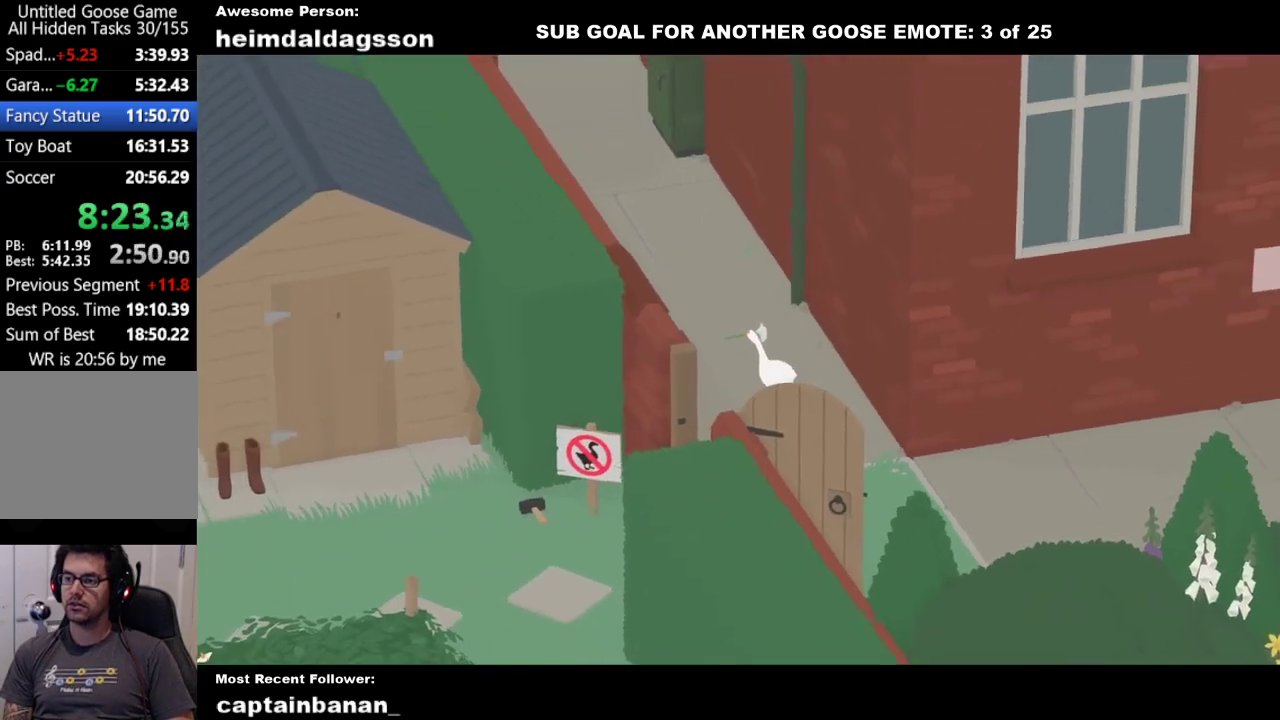
{"buttons": ["A"], "left_stick": "up", "events": []}
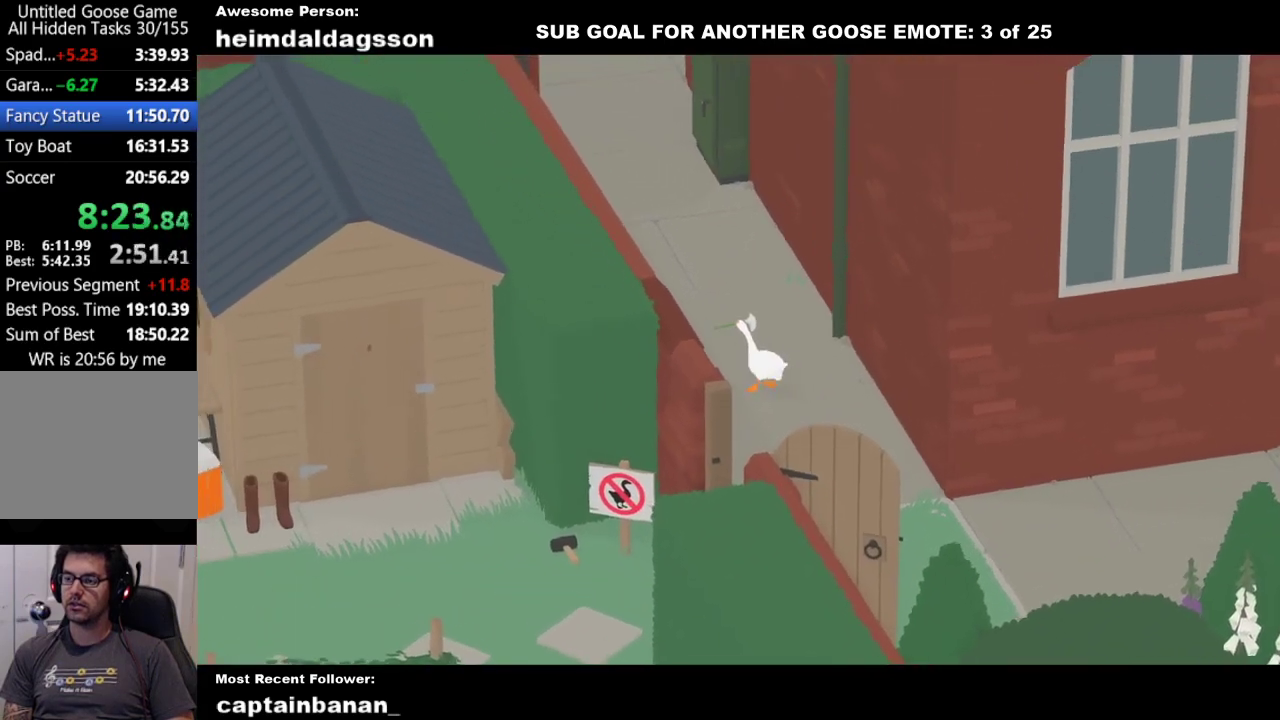
{"buttons": ["A"], "left_stick": "up", "events": []}
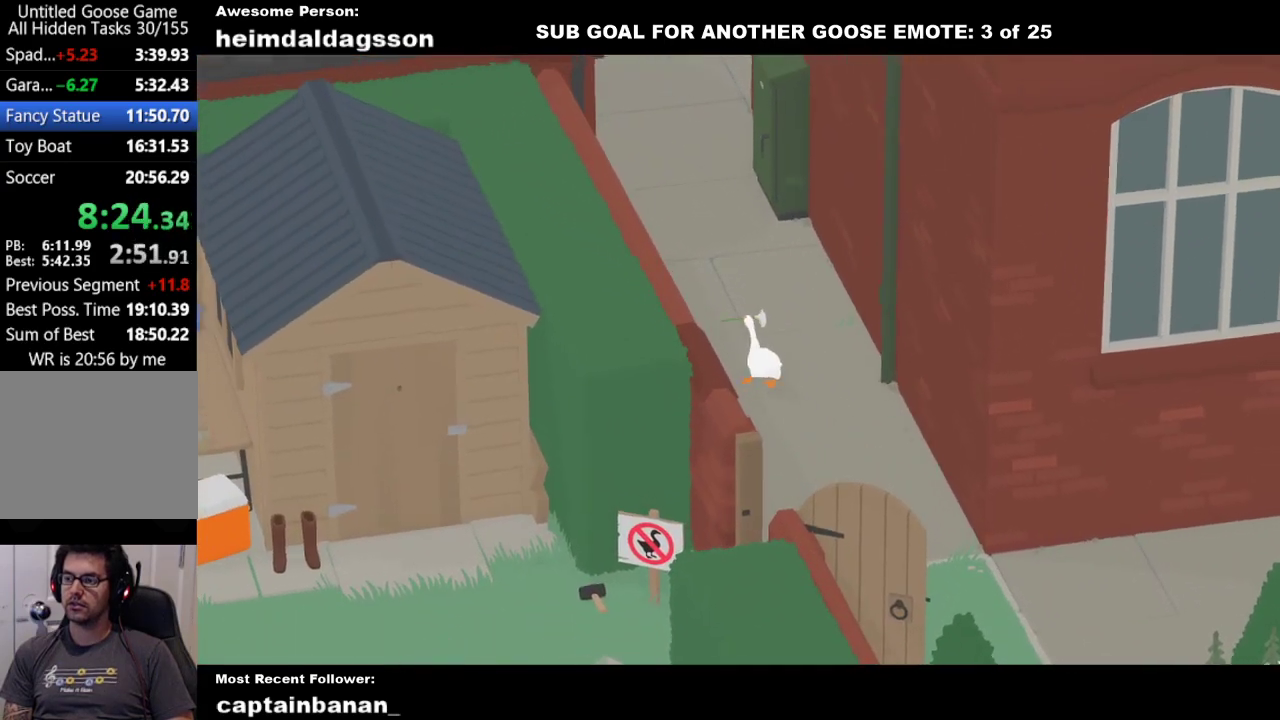
{"buttons": ["A"], "left_stick": "up", "events": []}